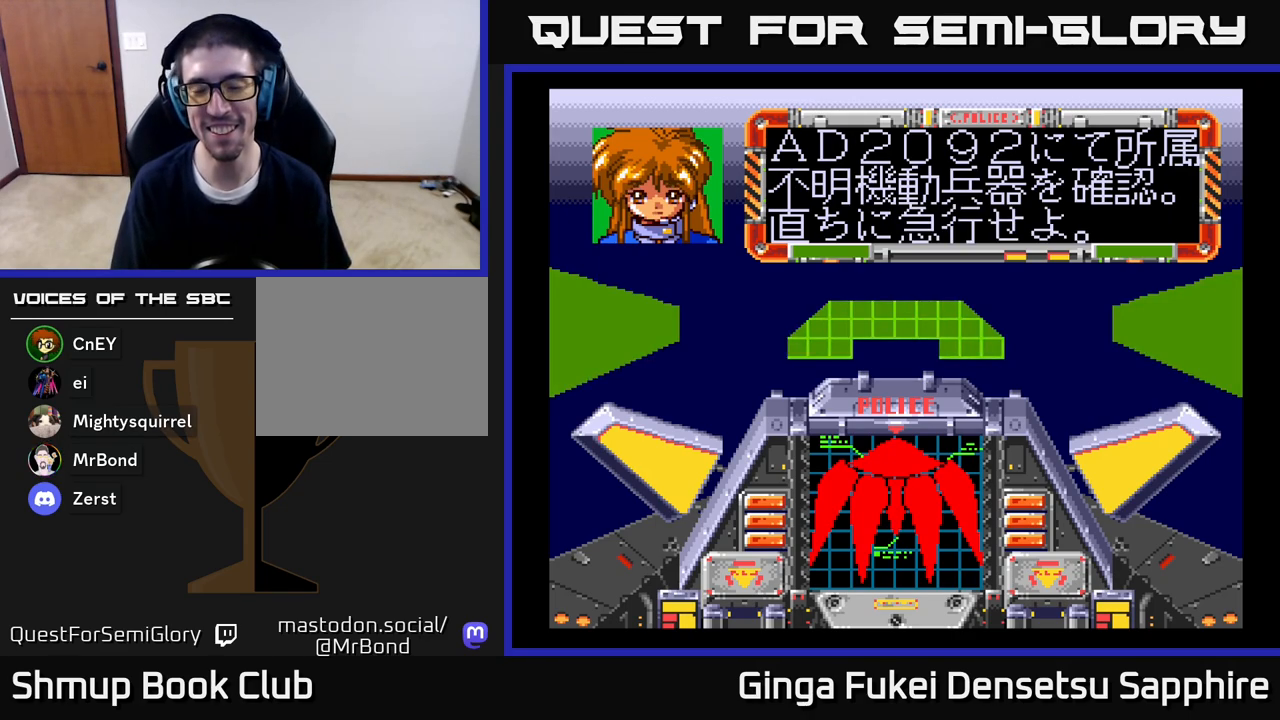
Gameplay with a controller (Xbox layout); each line is a JSON object with the inputs held at the frame after it. "events" lists button and stick changes between this image and that frame as [ms after this image, input, new state], when the widget could be followed in between.
{"buttons": [], "left_stick": "center", "right_stick": "center", "events": []}
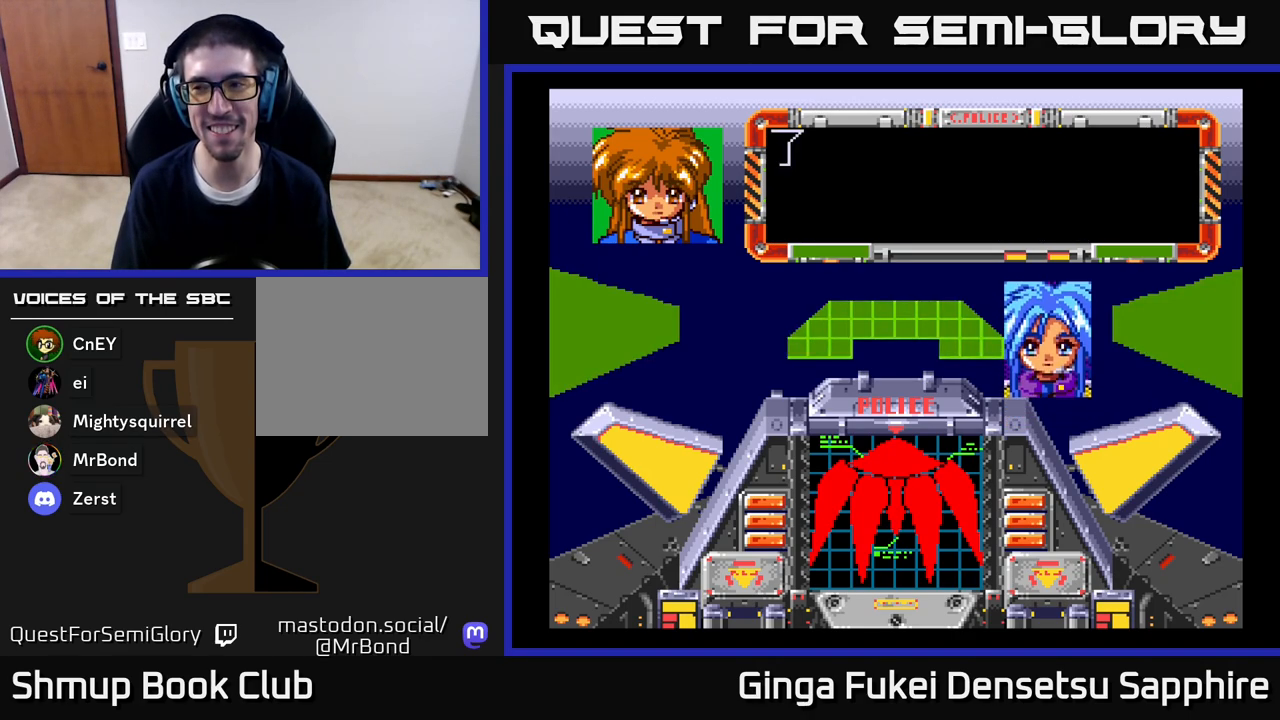
{"buttons": [], "left_stick": "center", "right_stick": "center", "events": []}
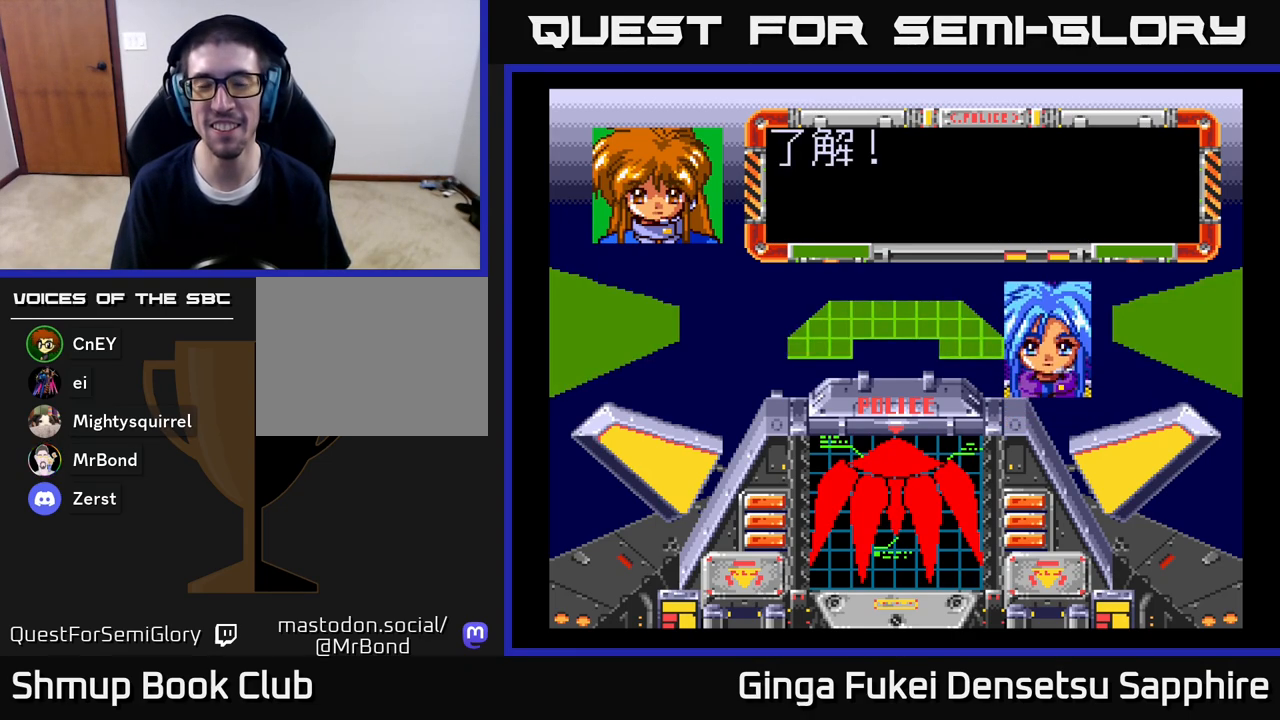
{"buttons": ["A"], "left_stick": "center", "right_stick": "center", "events": [[167, "A", "down"], [317, "A", "up"], [450, "A", "down"]]}
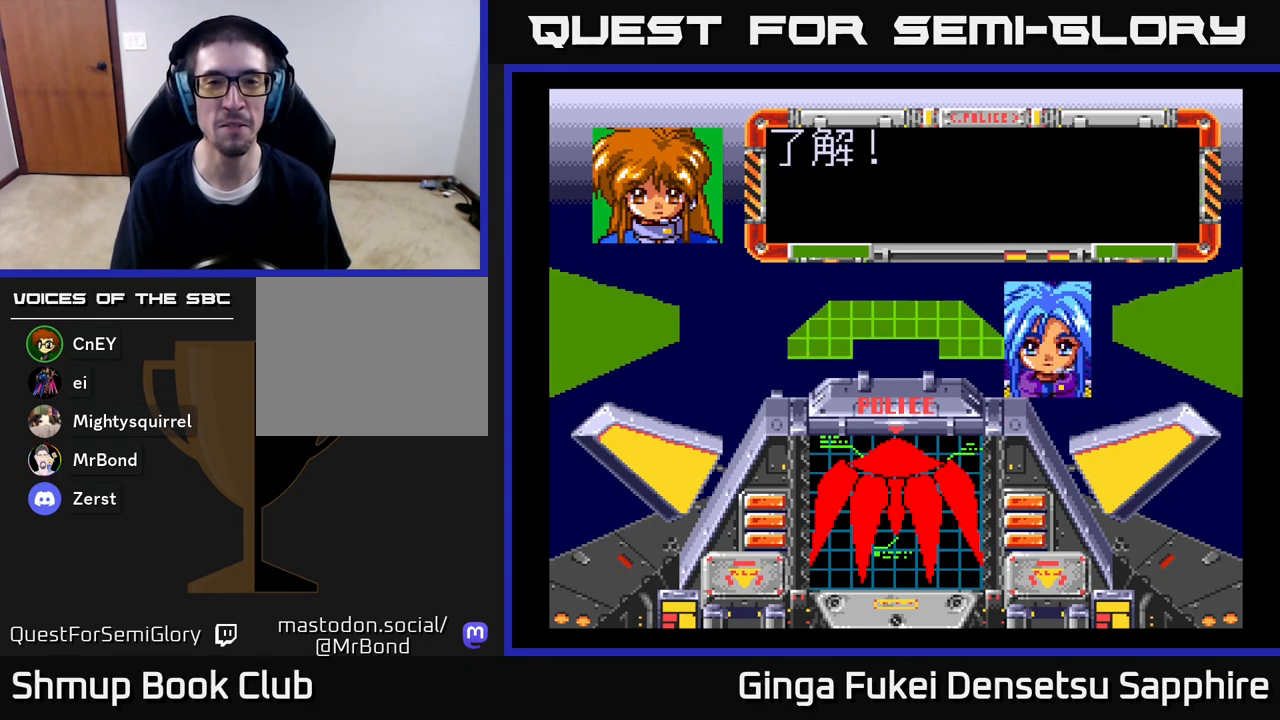
{"buttons": [], "left_stick": "center", "right_stick": "center", "events": [[33, "A", "up"], [133, "A", "down"], [250, "A", "up"], [350, "A", "down"], [467, "A", "up"]]}
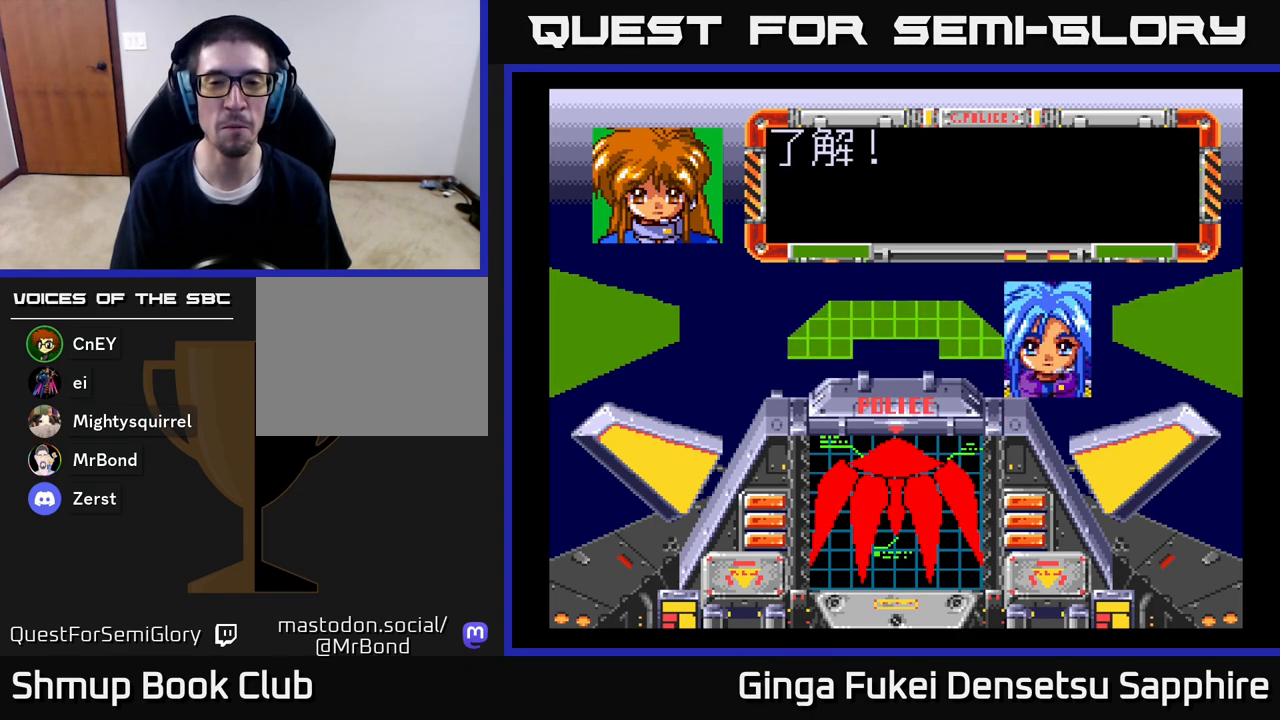
{"buttons": ["A"], "left_stick": "center", "right_stick": "center", "events": [[50, "A", "down"], [183, "A", "up"], [267, "A", "down"], [383, "A", "up"], [500, "A", "down"]]}
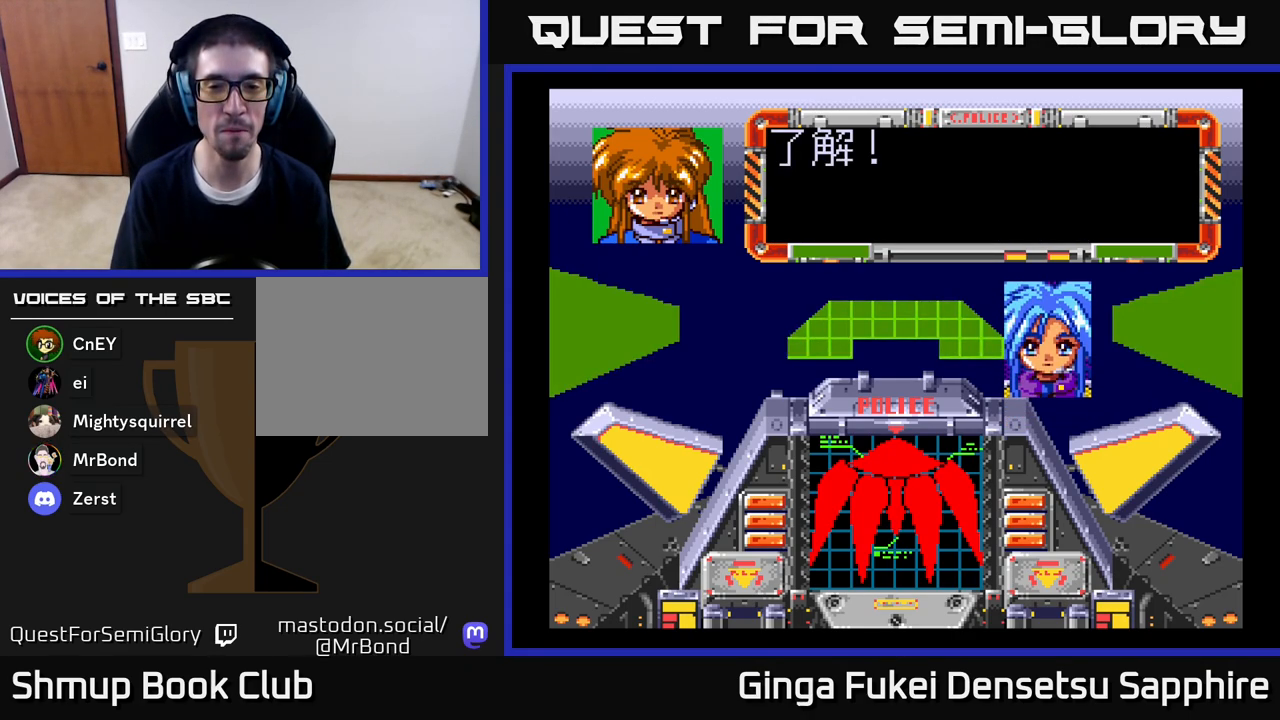
{"buttons": [], "left_stick": "center", "right_stick": "center", "events": [[133, "A", "up"], [233, "A", "down"], [350, "A", "up"]]}
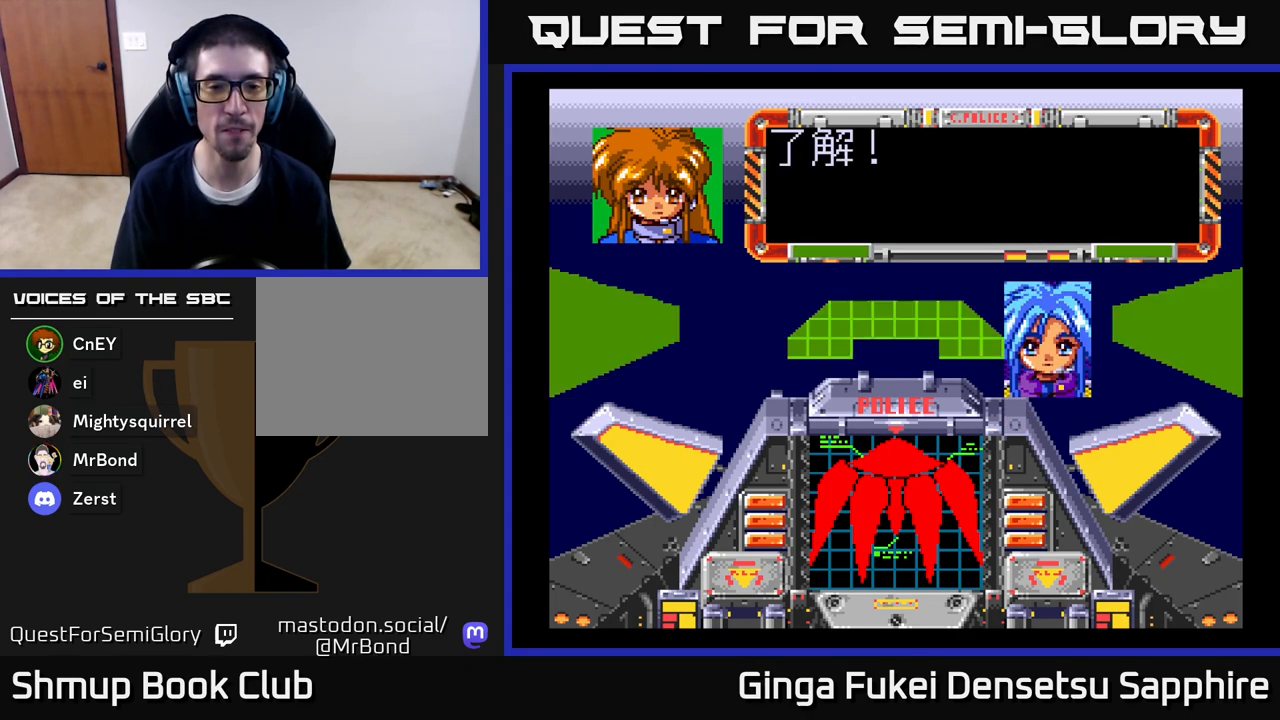
{"buttons": [], "left_stick": "center", "right_stick": "center", "events": []}
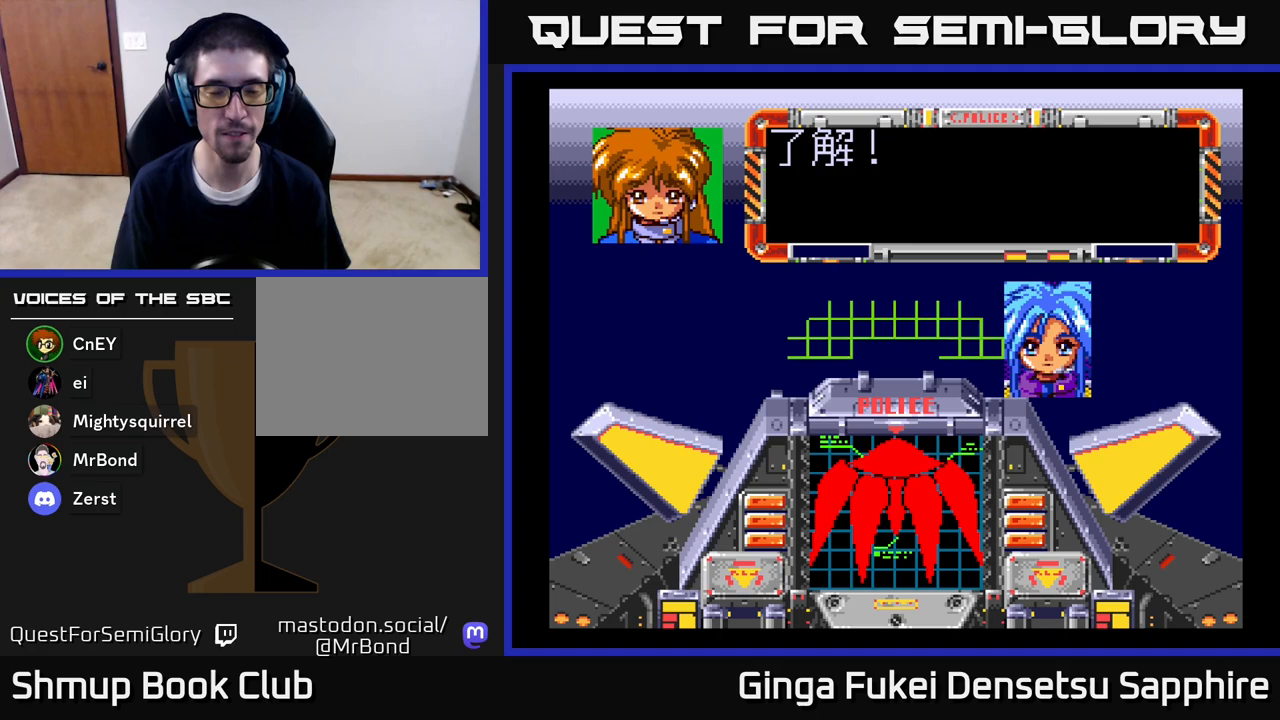
{"buttons": [], "left_stick": "center", "right_stick": "center", "events": []}
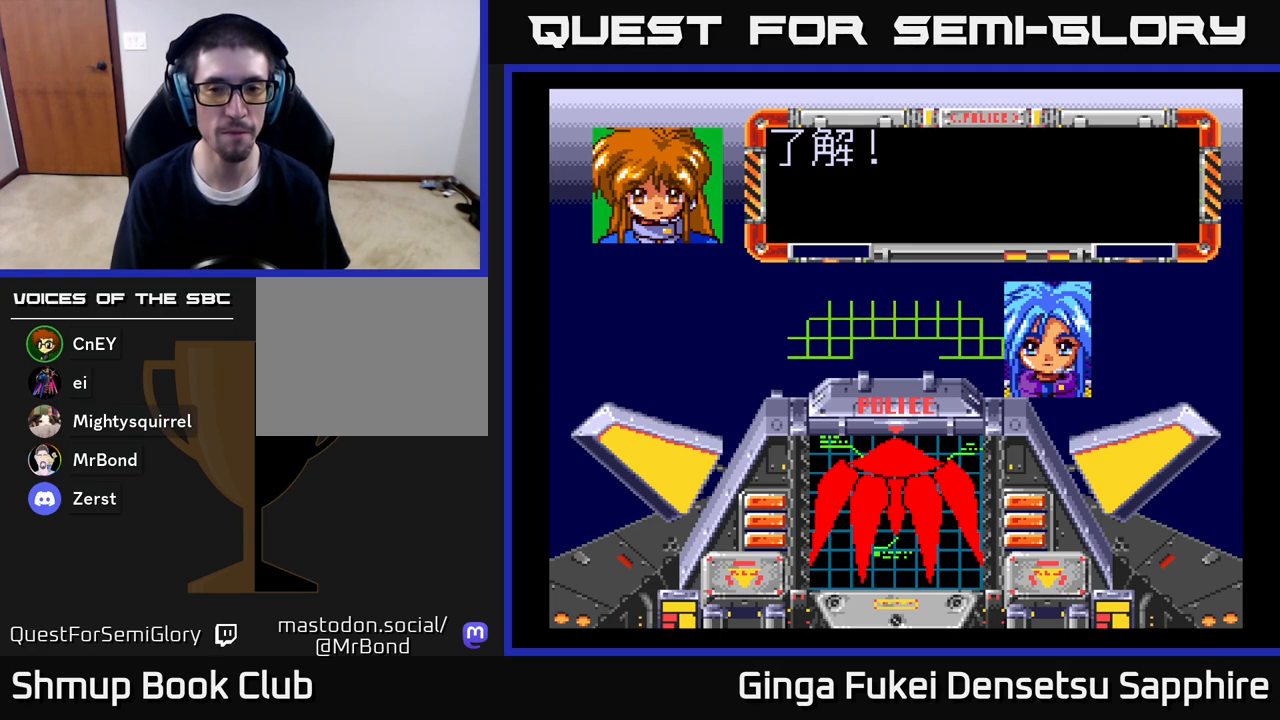
{"buttons": ["A"], "left_stick": "center", "right_stick": "center", "events": [[100, "A", "down"], [250, "A", "up"], [300, "A", "down"], [400, "A", "up"], [500, "A", "down"]]}
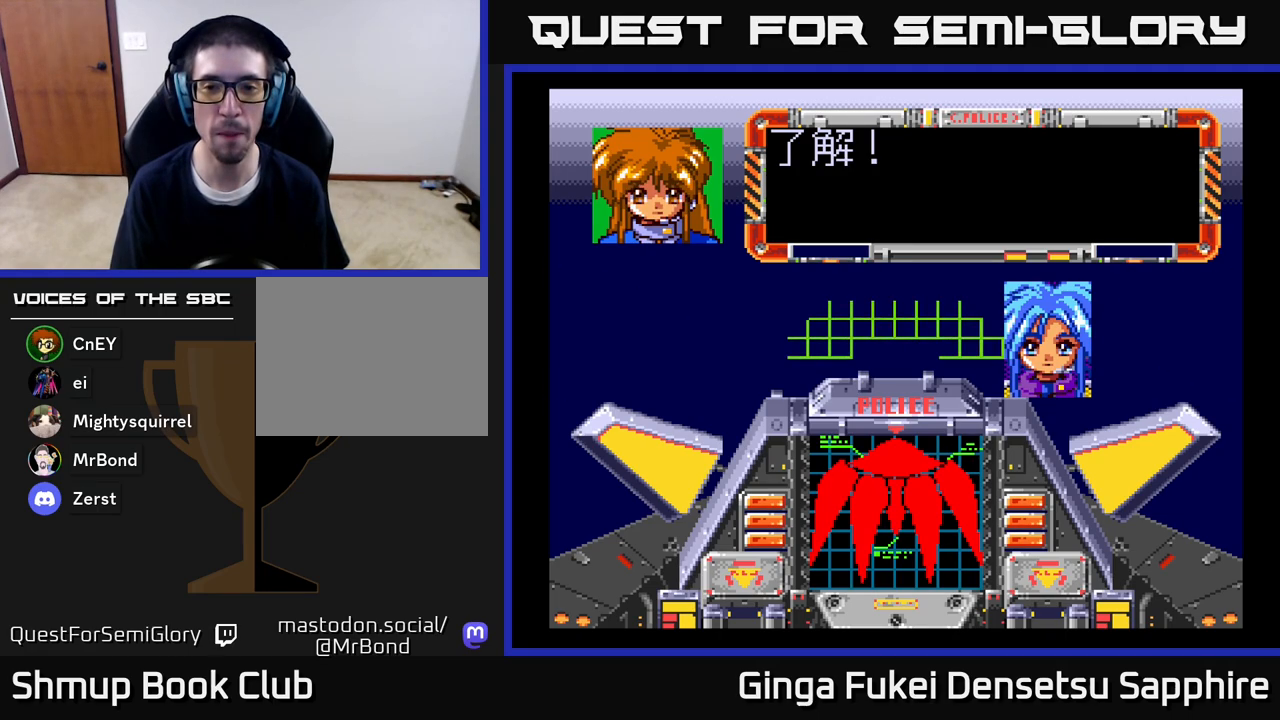
{"buttons": ["A"], "left_stick": "center", "right_stick": "center", "events": [[117, "A", "up"], [217, "A", "down"], [367, "A", "up"], [483, "A", "down"]]}
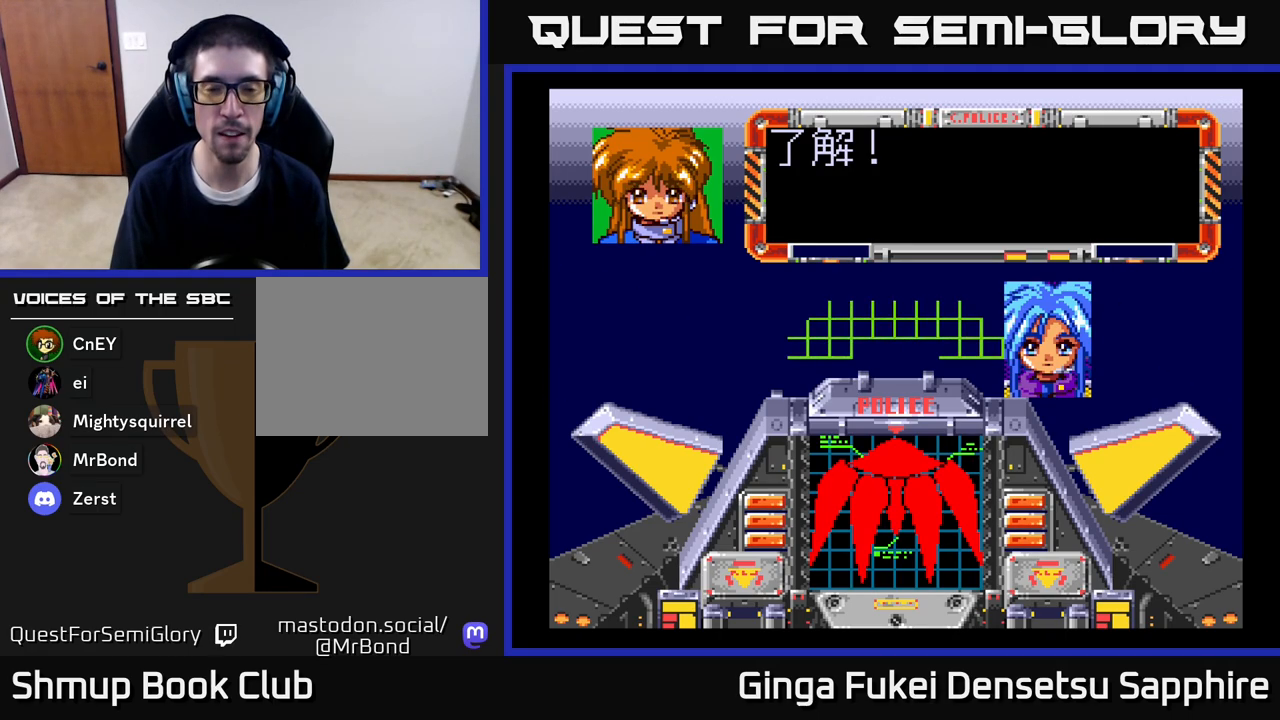
{"buttons": [], "left_stick": "center", "right_stick": "center", "events": [[67, "A", "up"]]}
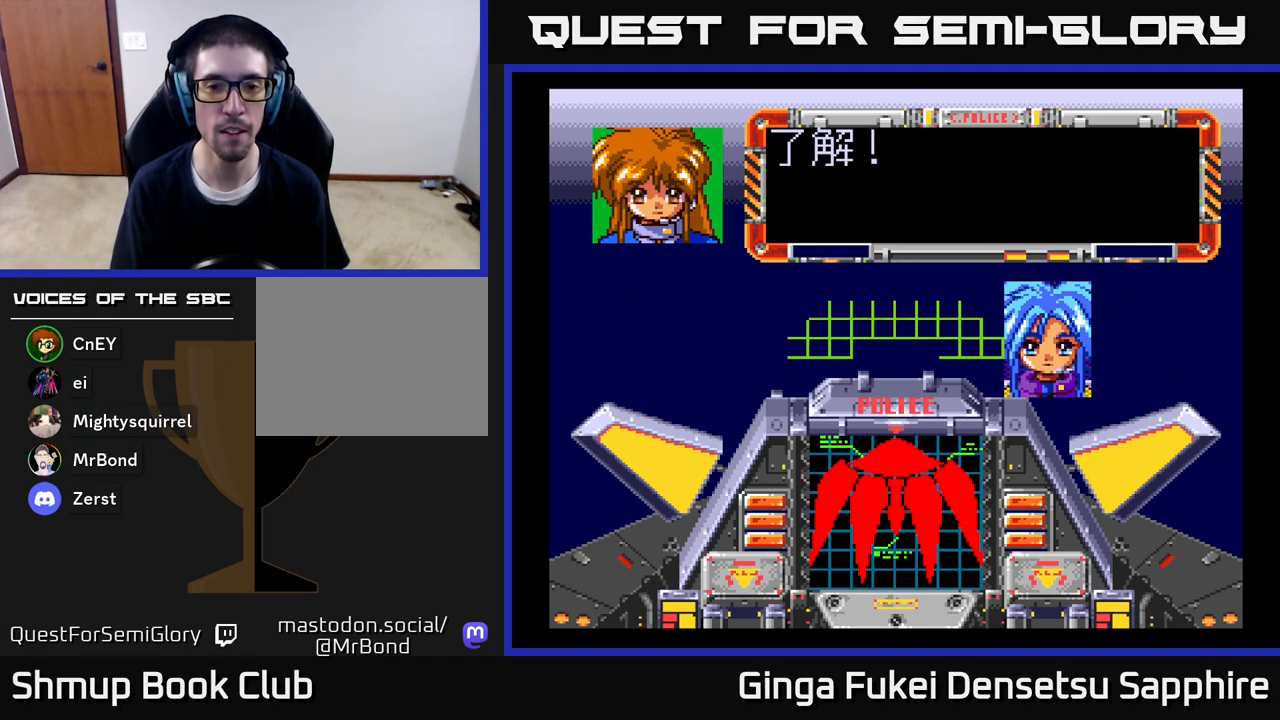
{"buttons": ["START"], "left_stick": "center", "right_stick": "center", "events": [[350, "START", "down"]]}
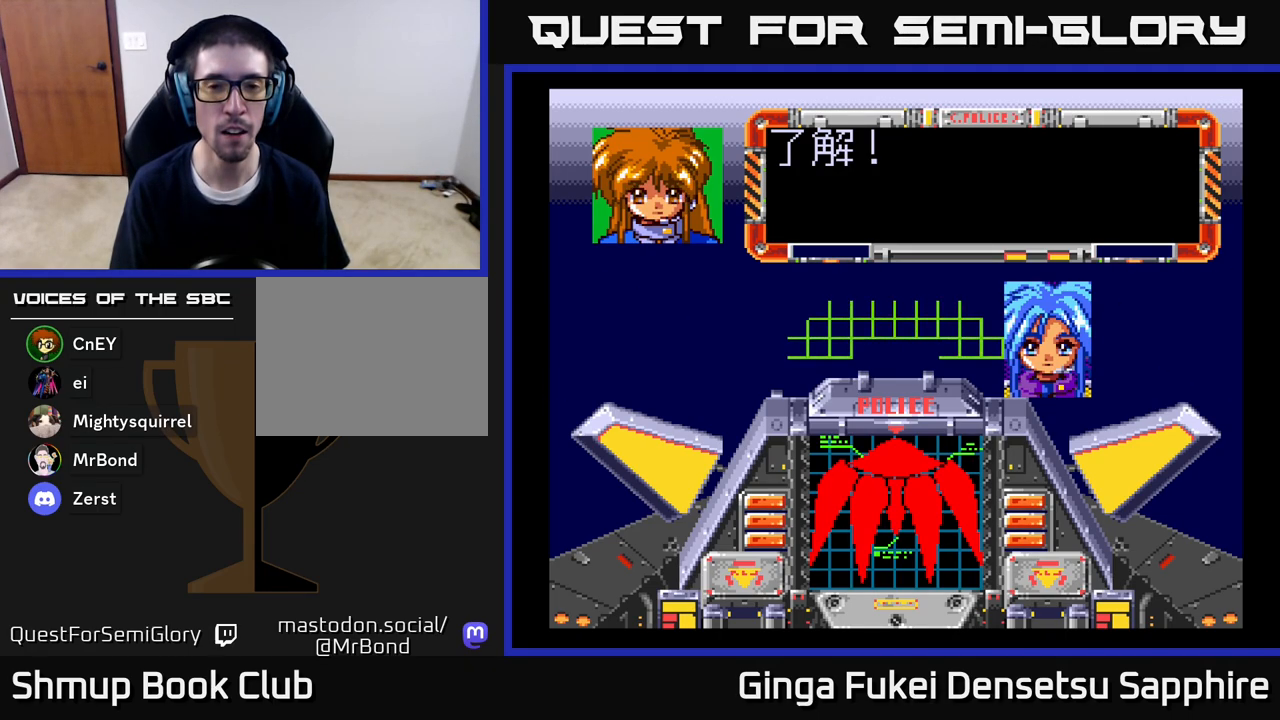
{"buttons": [], "left_stick": "center", "right_stick": "center", "events": [[17, "START", "up"]]}
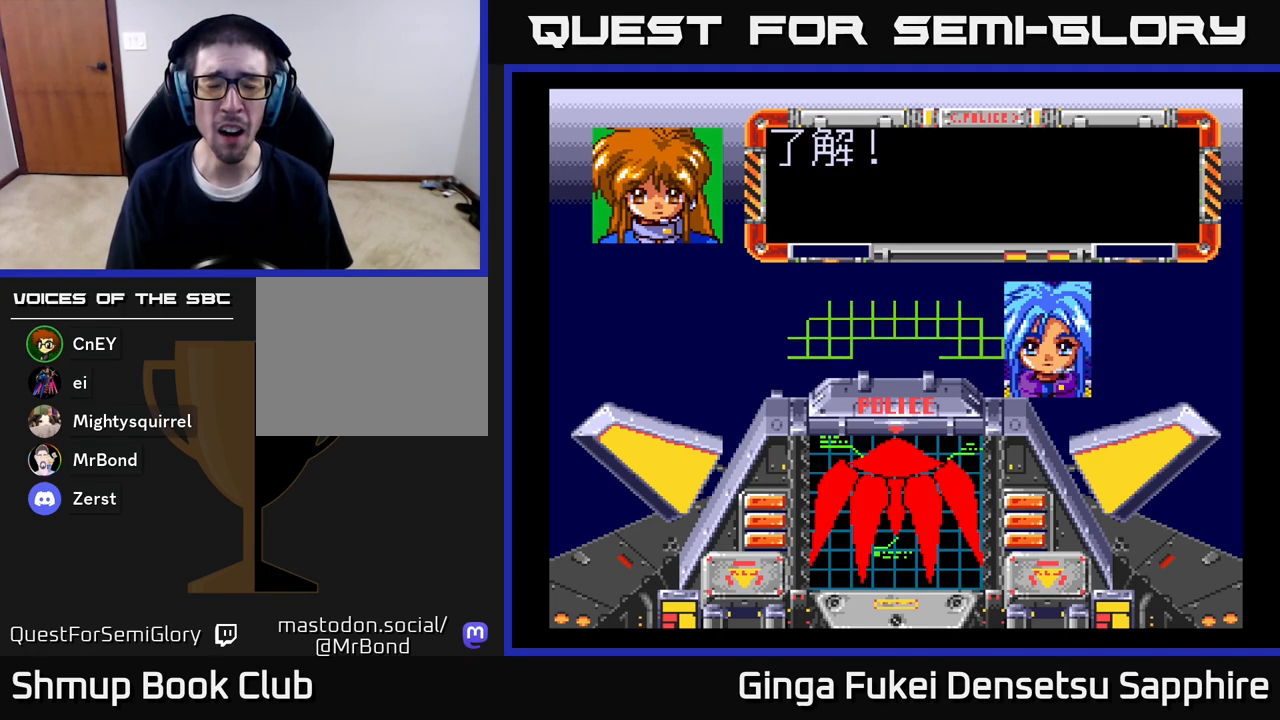
{"buttons": [], "left_stick": "center", "right_stick": "center", "events": []}
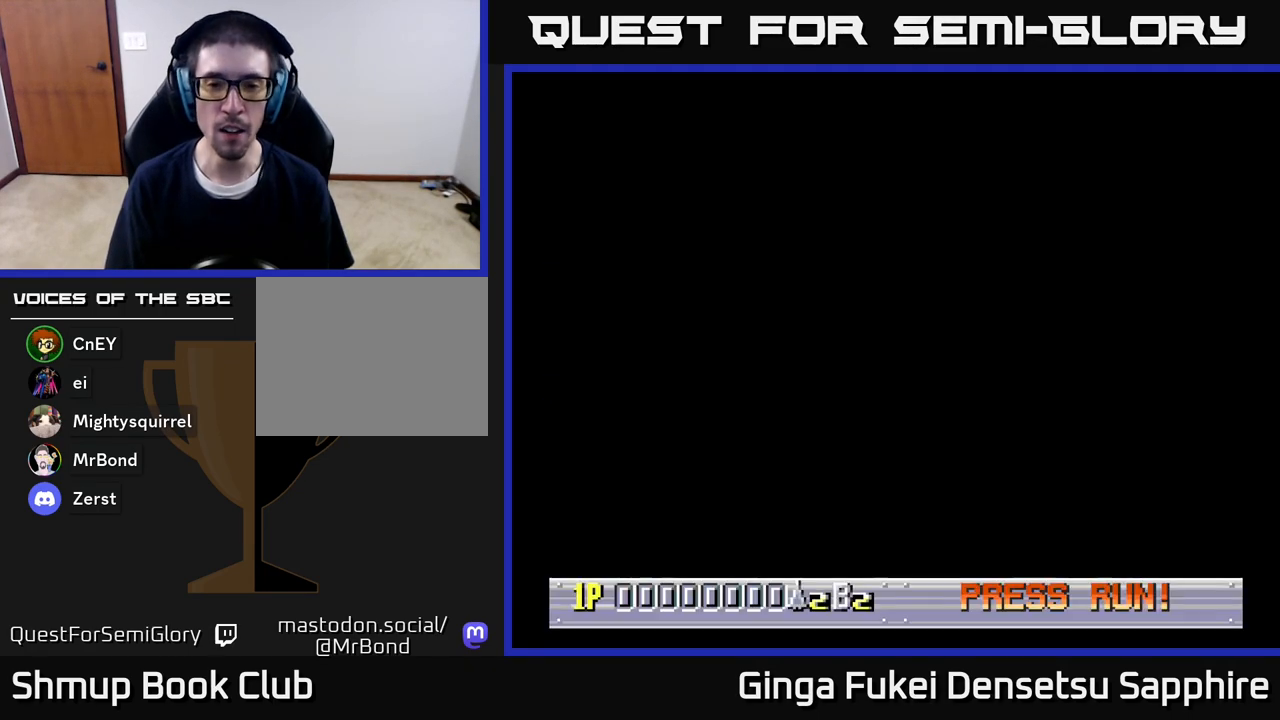
{"buttons": [], "left_stick": "center", "right_stick": "center", "events": [[117, "START", "down"], [317, "START", "up"]]}
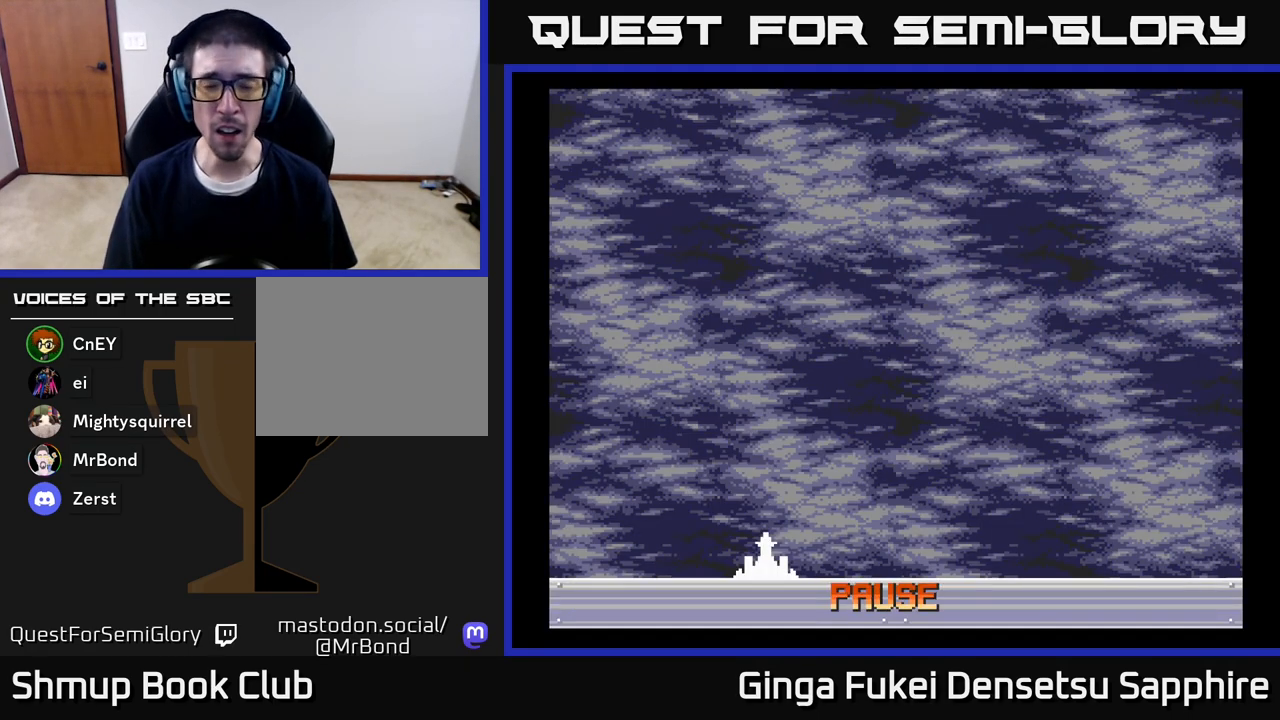
{"buttons": [], "left_stick": "center", "right_stick": "center", "events": []}
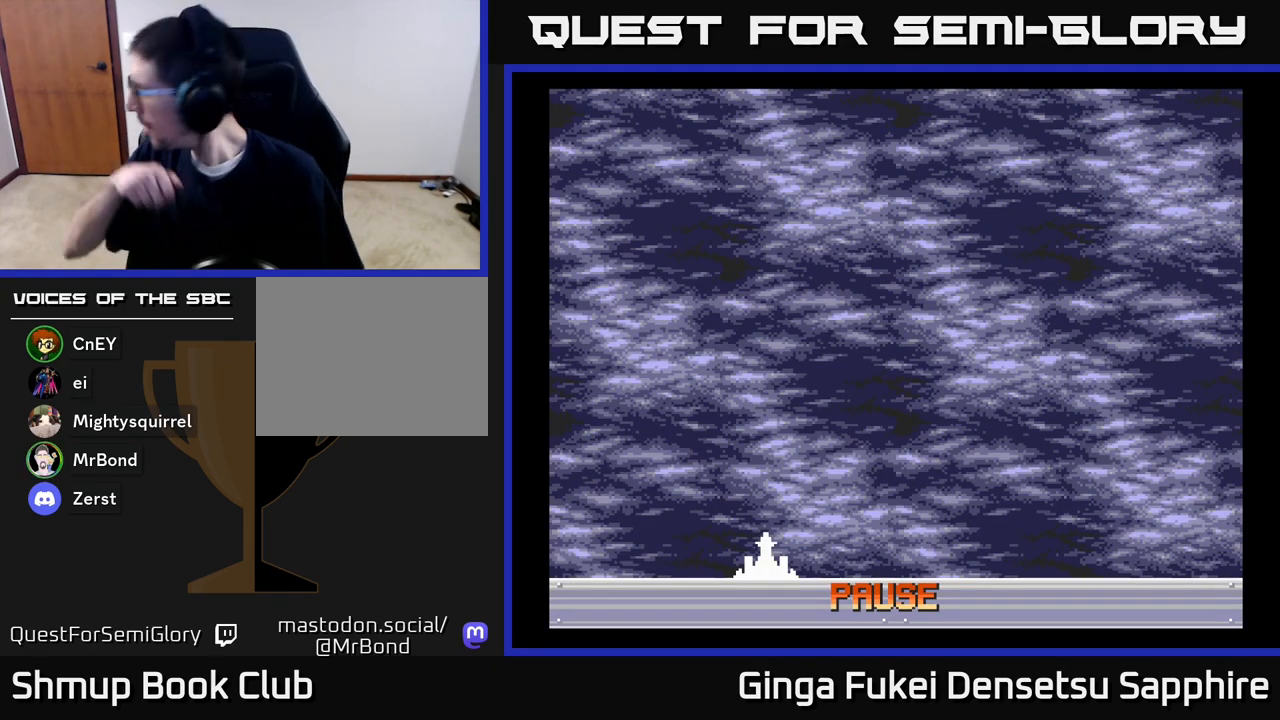
{"buttons": [], "left_stick": "center", "right_stick": "center", "events": []}
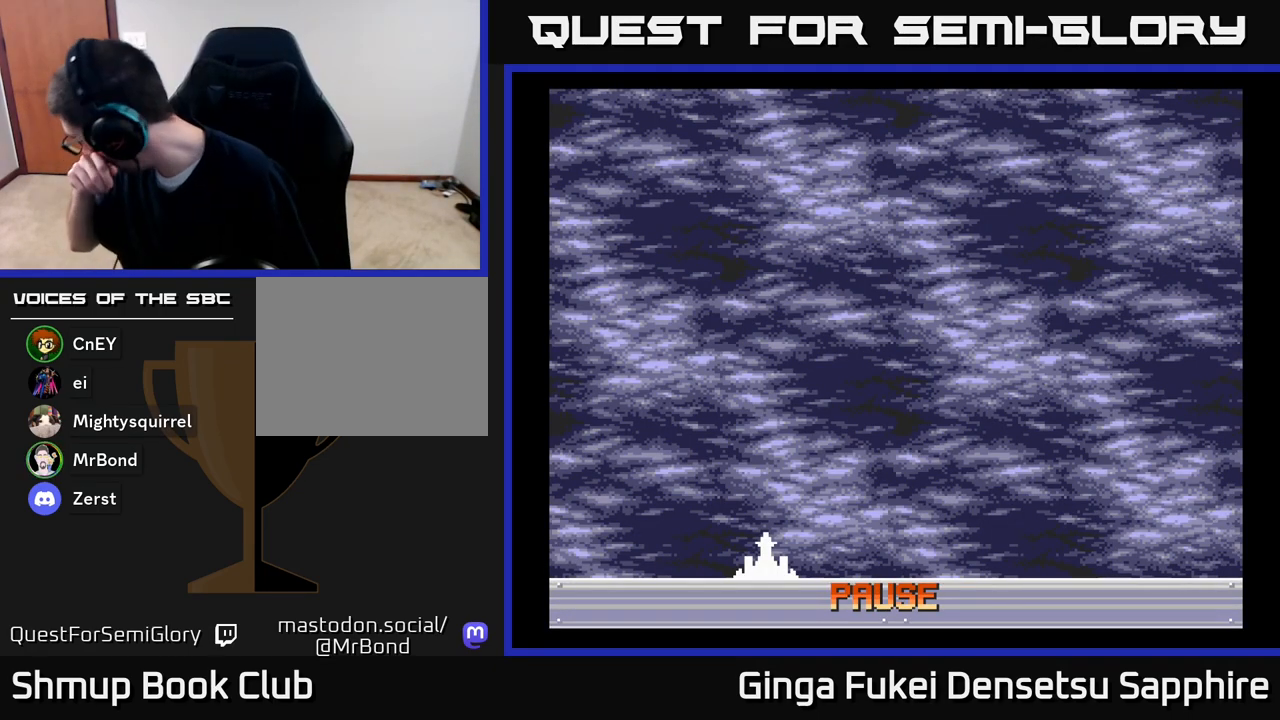
{"buttons": [], "left_stick": "center", "right_stick": "center", "events": []}
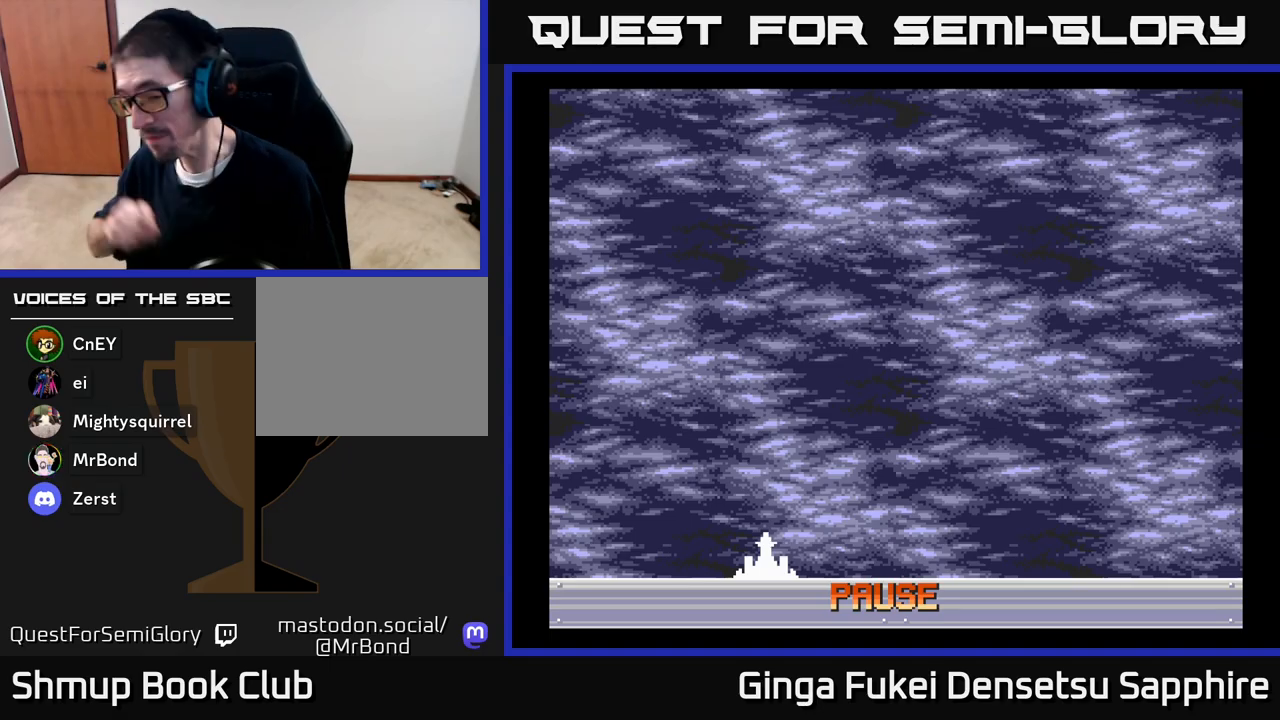
{"buttons": [], "left_stick": "center", "right_stick": "center", "events": []}
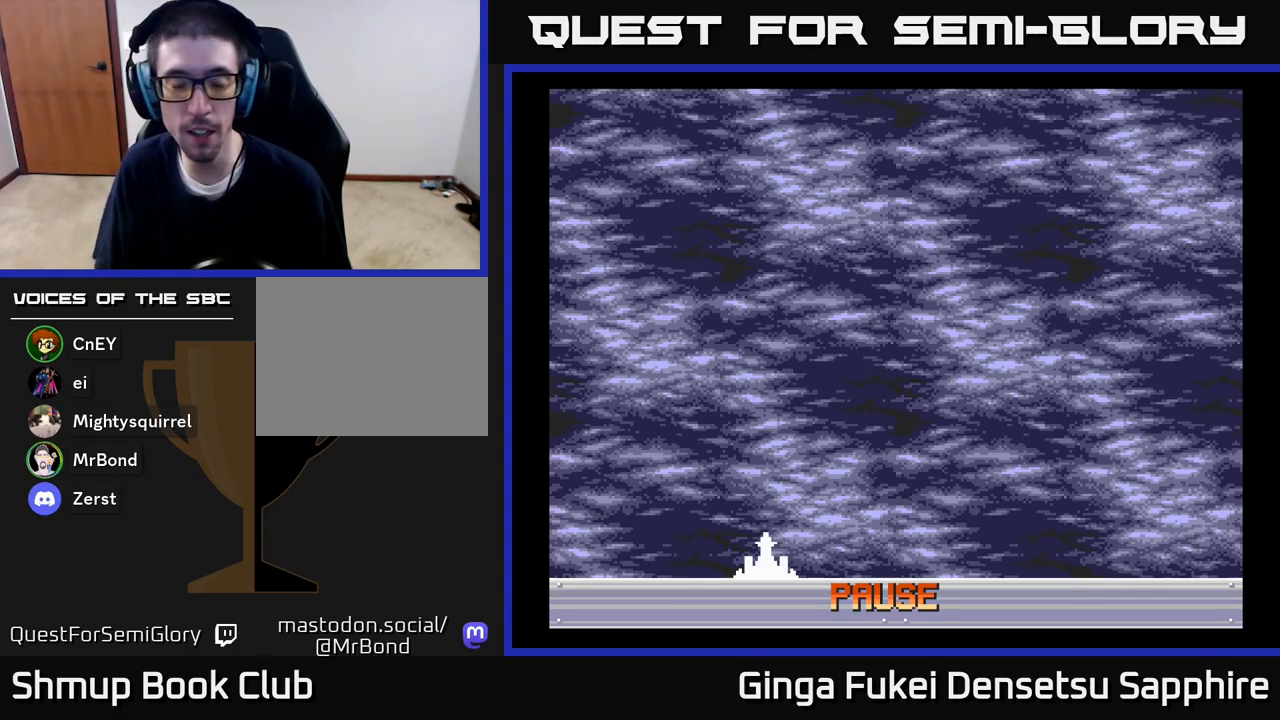
{"buttons": [], "left_stick": "center", "right_stick": "center", "events": [[300, "START", "down"], [400, "START", "up"]]}
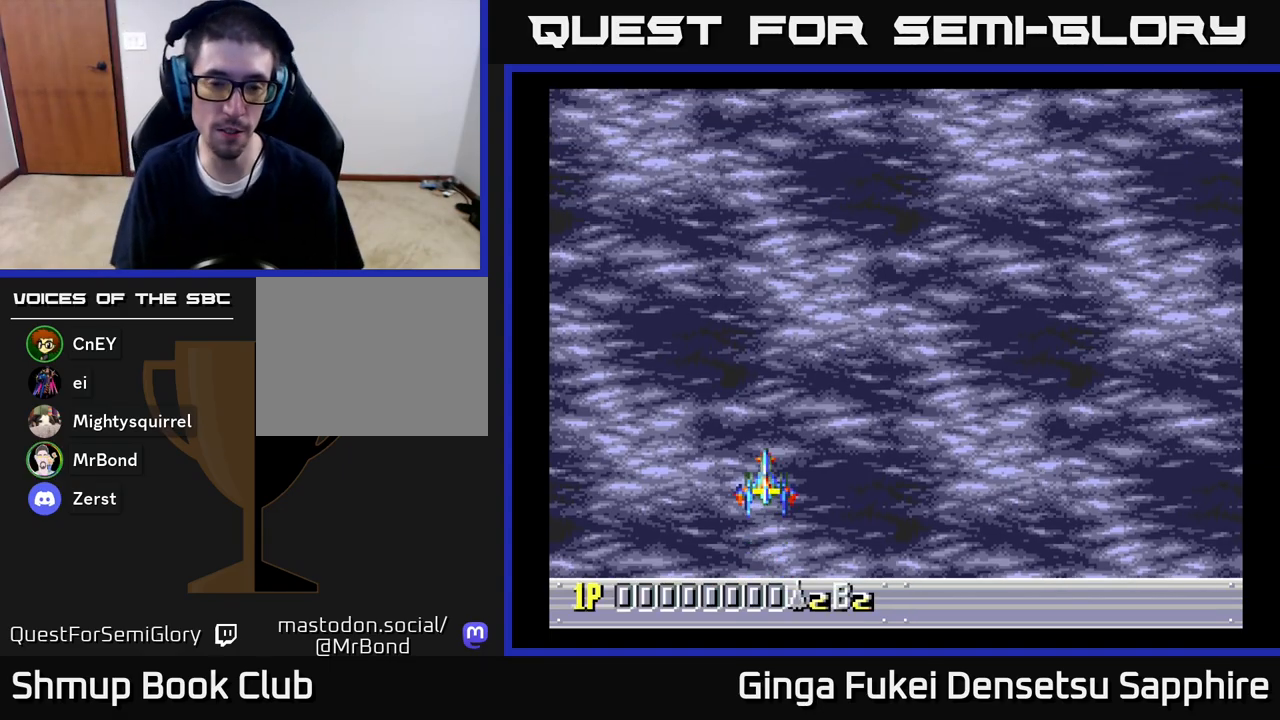
{"buttons": [], "left_stick": "center", "right_stick": "center", "events": []}
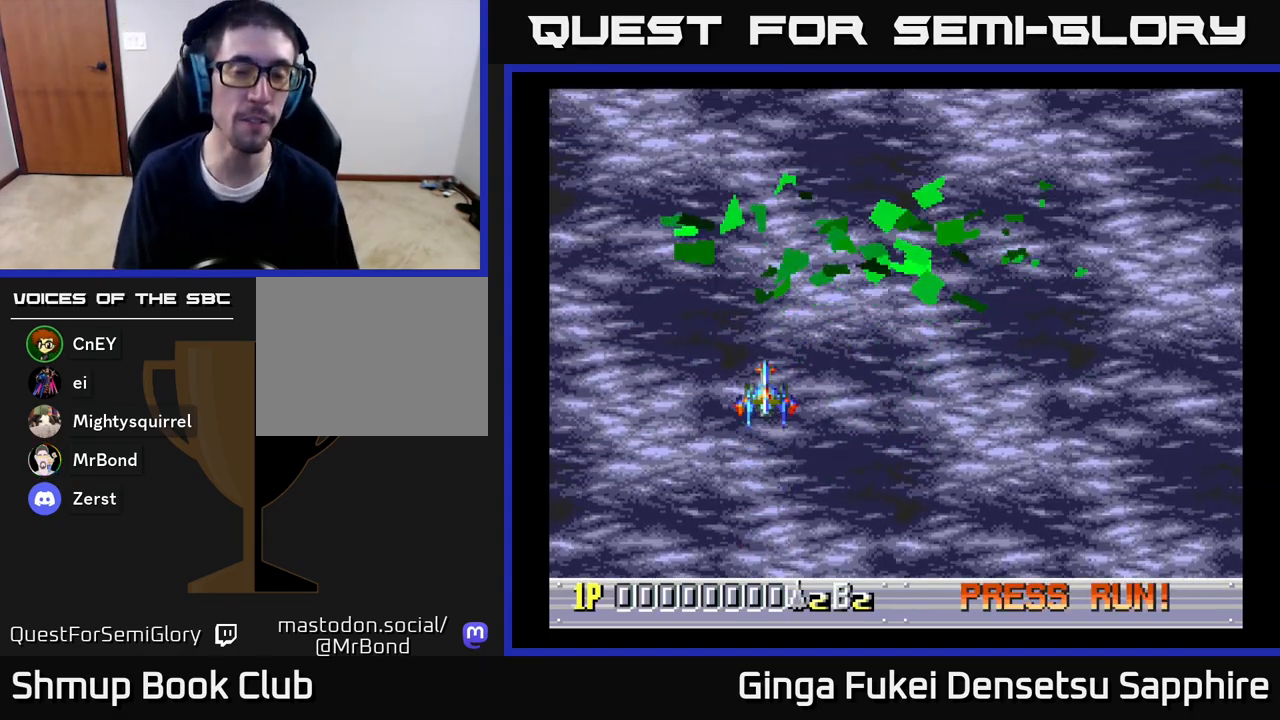
{"buttons": [], "left_stick": "center", "right_stick": "center", "events": []}
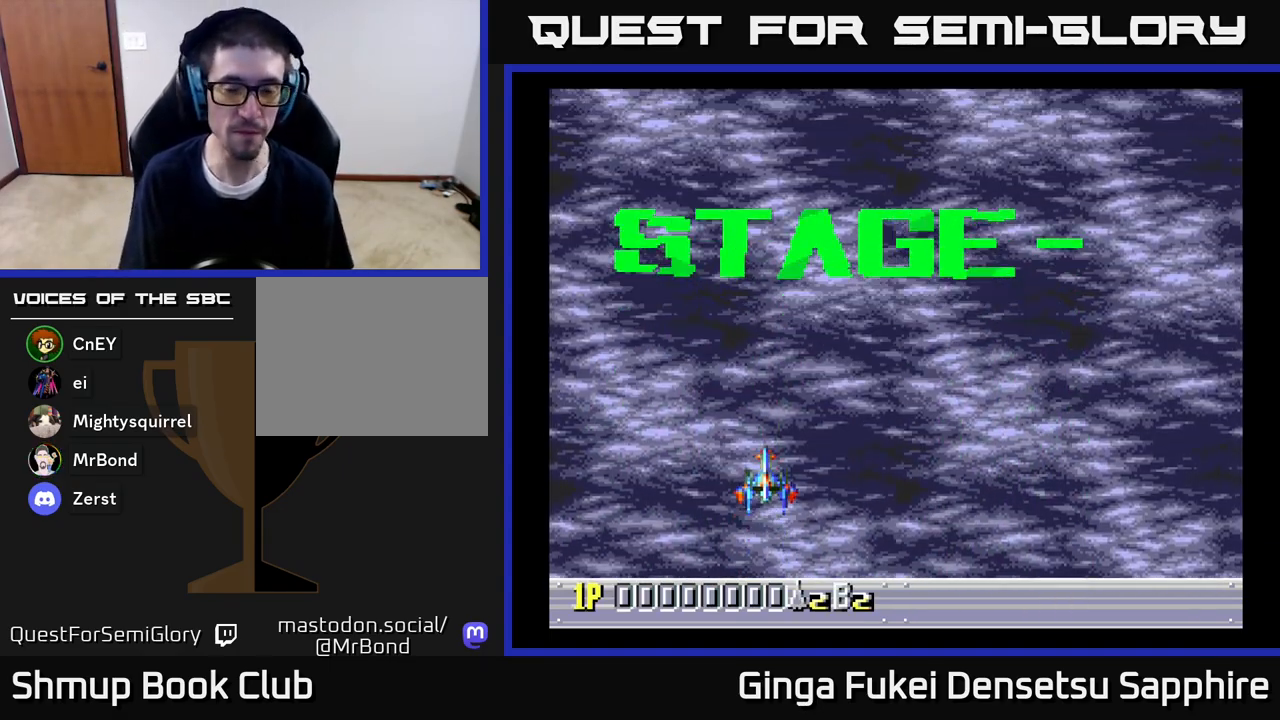
{"buttons": [], "left_stick": "center", "right_stick": "center", "events": []}
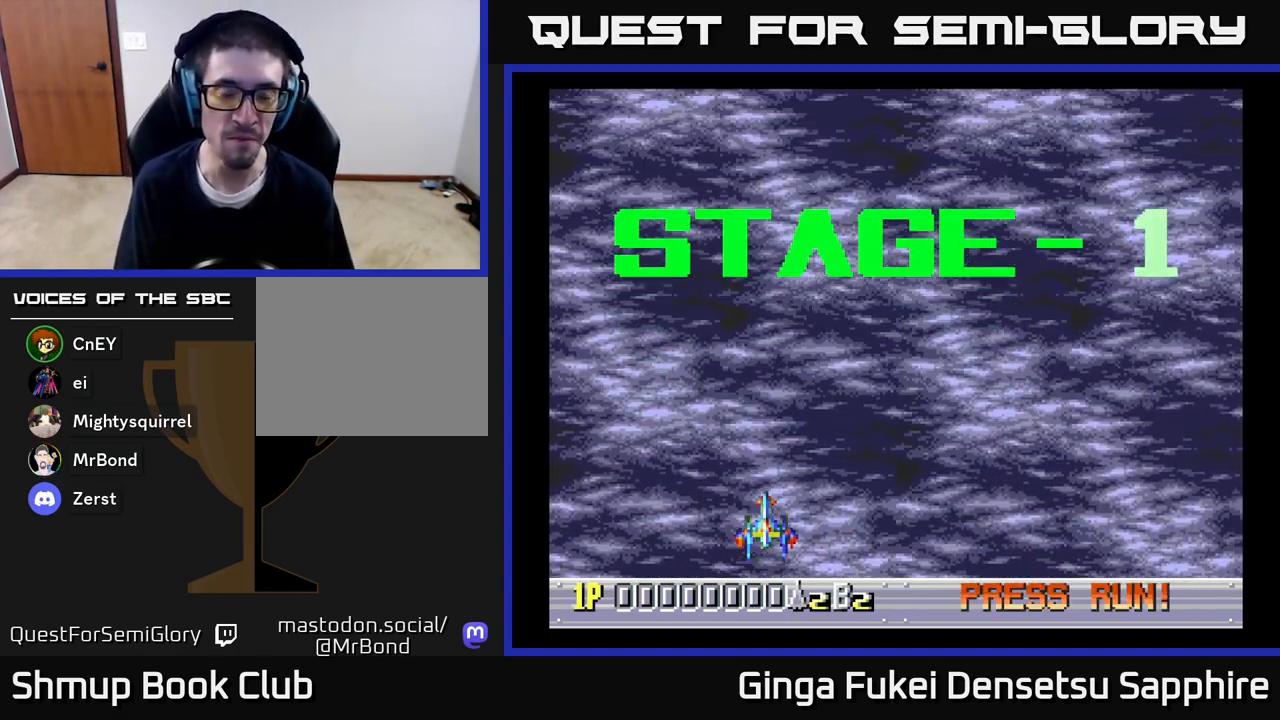
{"buttons": [], "left_stick": "center", "right_stick": "center", "events": []}
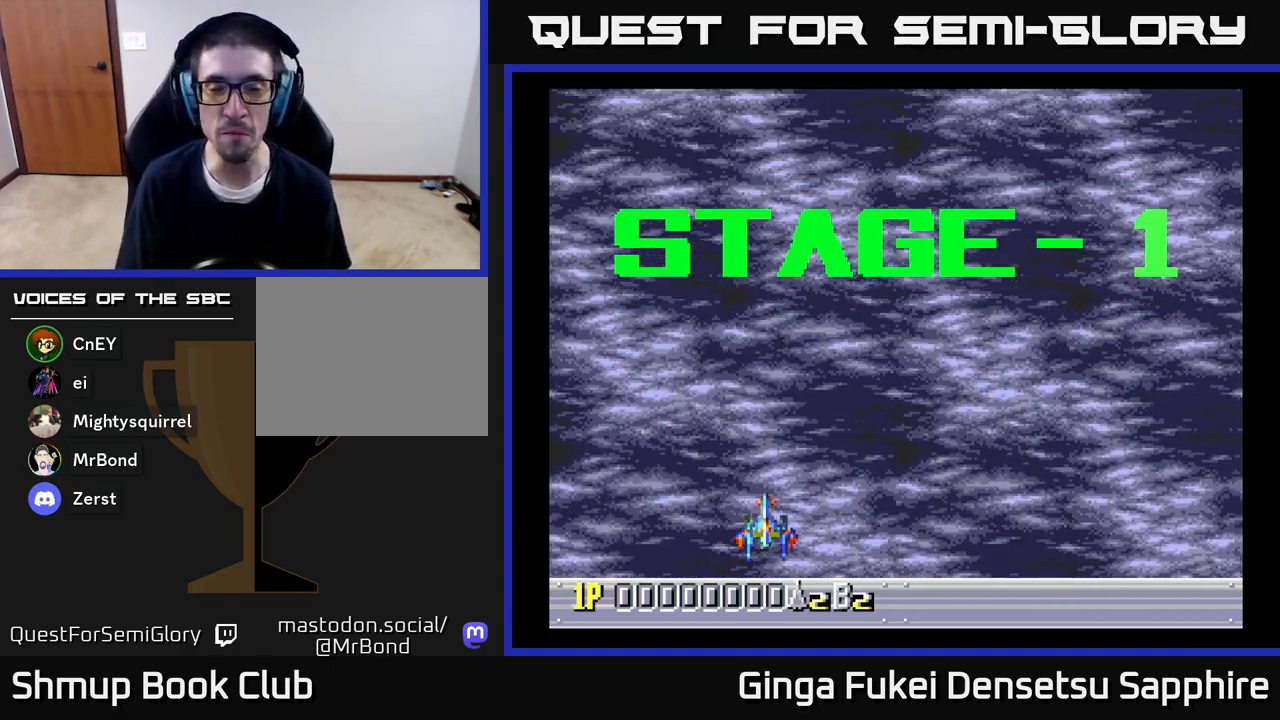
{"buttons": [], "left_stick": "center", "right_stick": "center", "events": []}
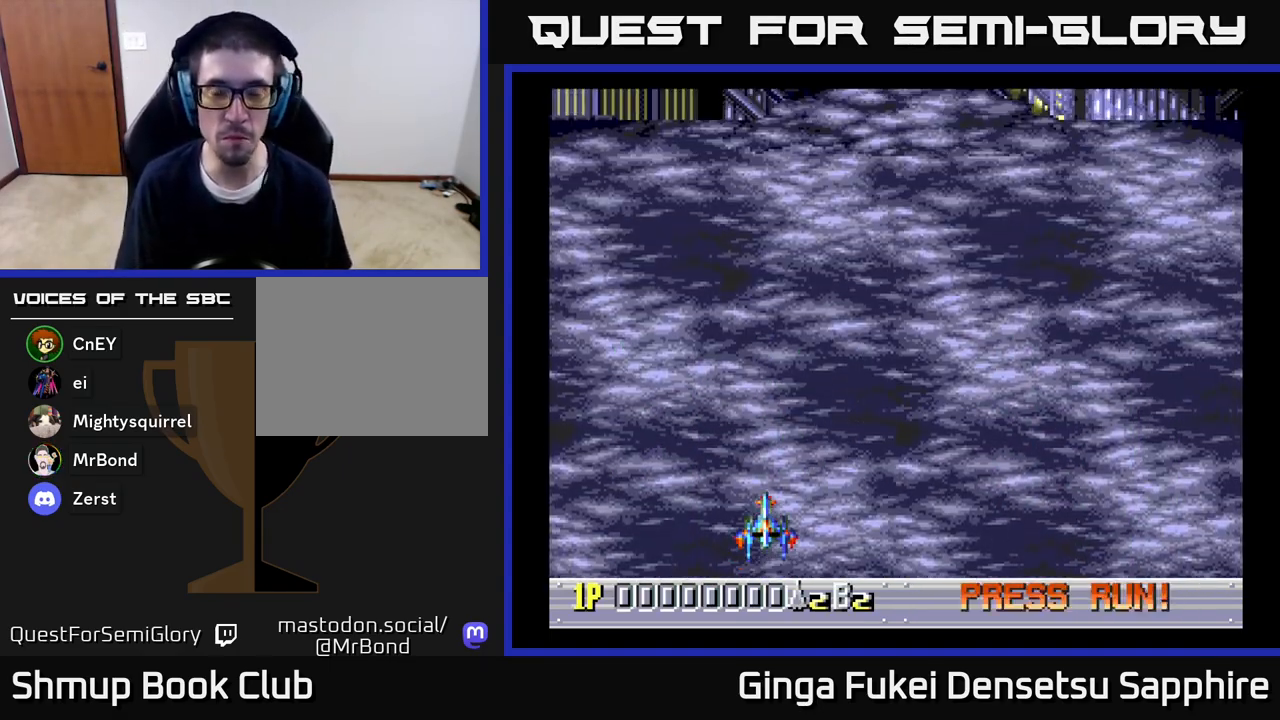
{"buttons": [], "left_stick": "center", "right_stick": "center", "events": []}
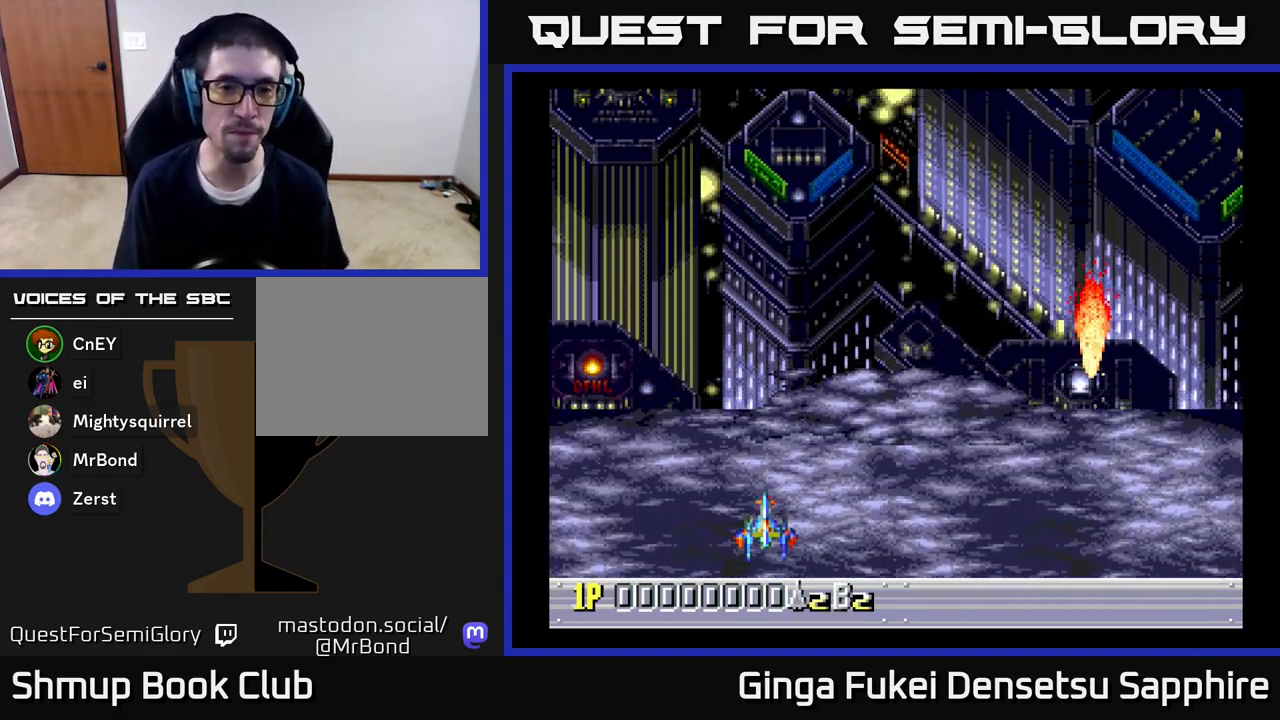
{"buttons": [], "left_stick": "center", "right_stick": "center", "events": []}
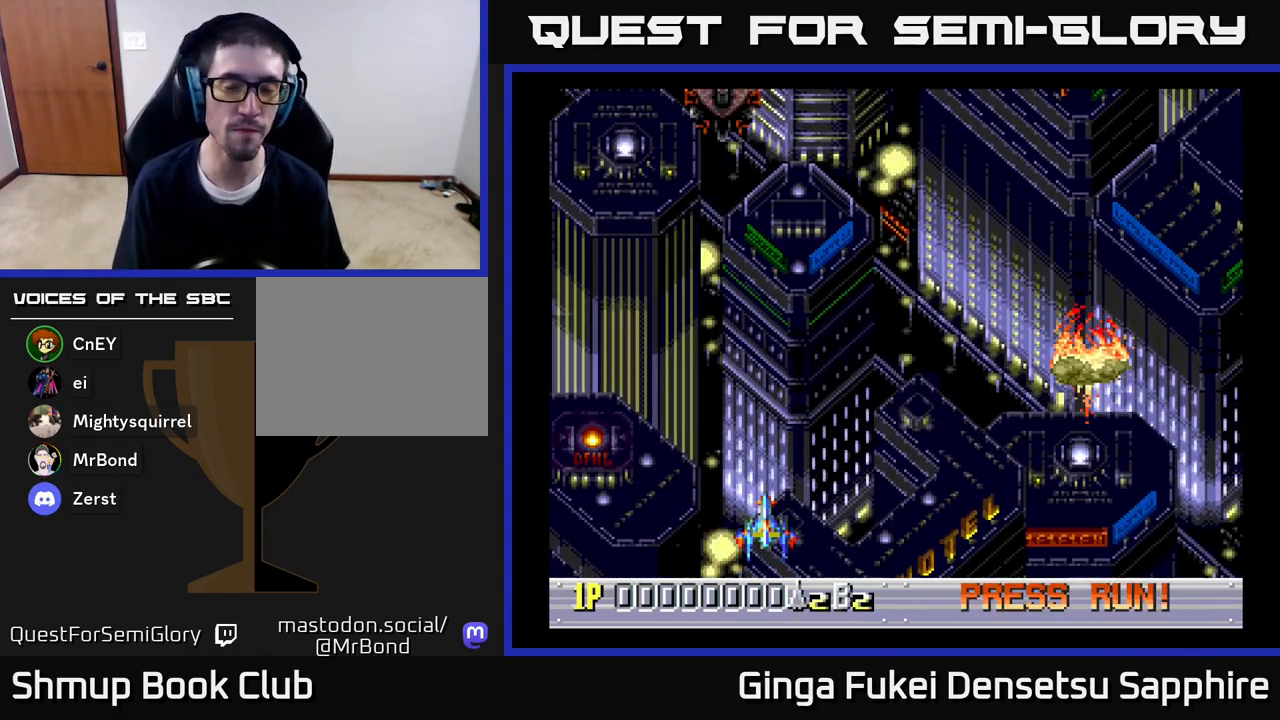
{"buttons": ["DPAD_UP", "DPAD_LEFT"], "left_stick": "center", "right_stick": "center", "events": [[367, "DPAD_UP", "down"], [450, "DPAD_LEFT", "down"]]}
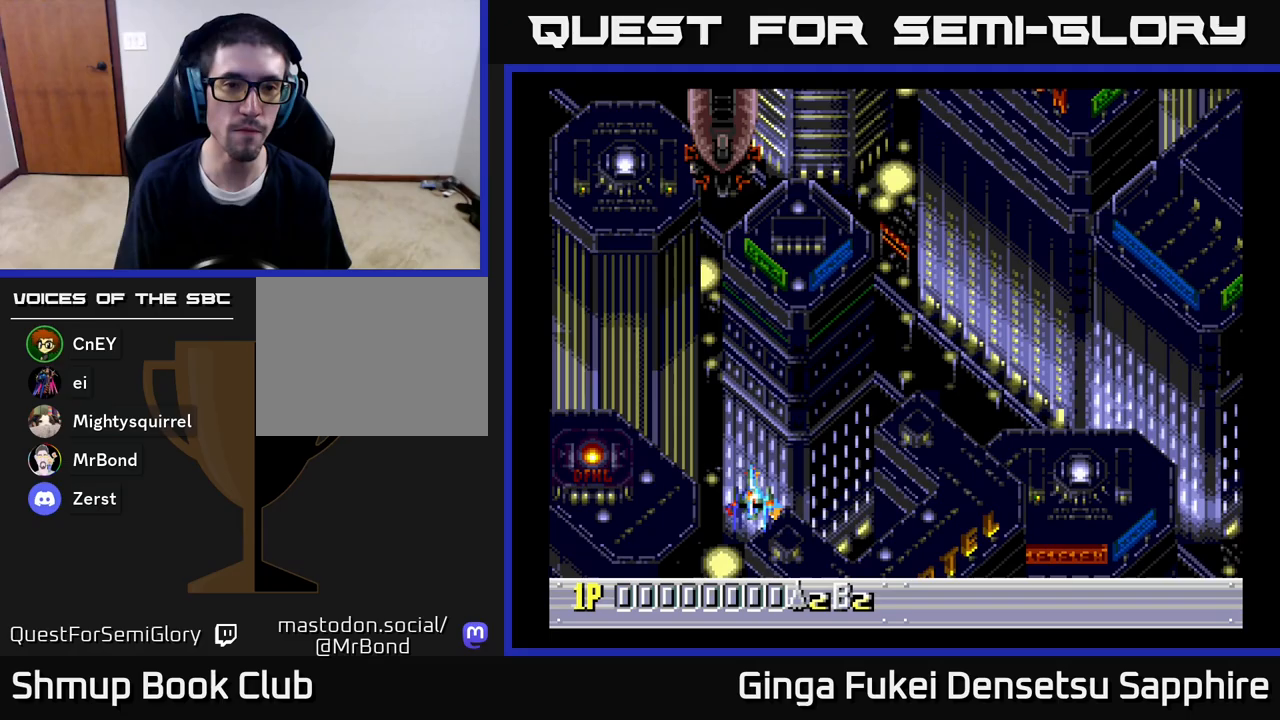
{"buttons": [], "left_stick": "center", "right_stick": "center", "events": [[100, "DPAD_LEFT", "up"], [367, "DPAD_UP", "up"]]}
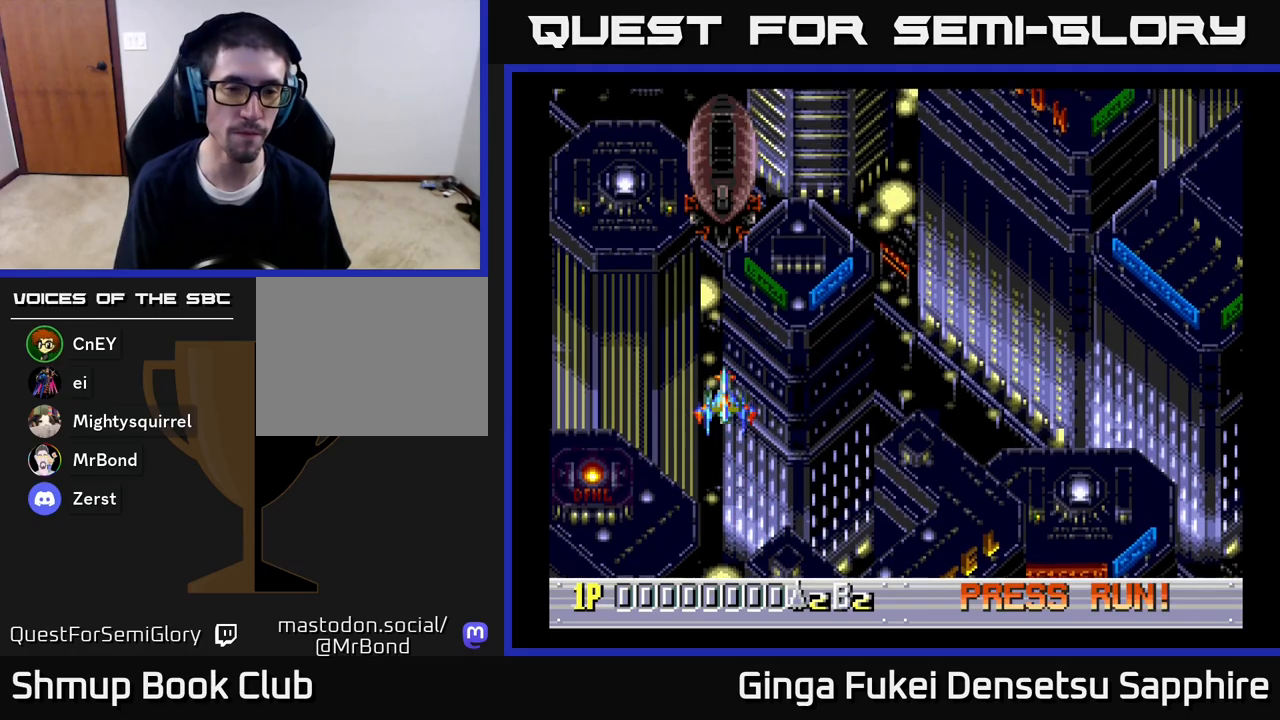
{"buttons": [], "left_stick": "center", "right_stick": "center", "events": []}